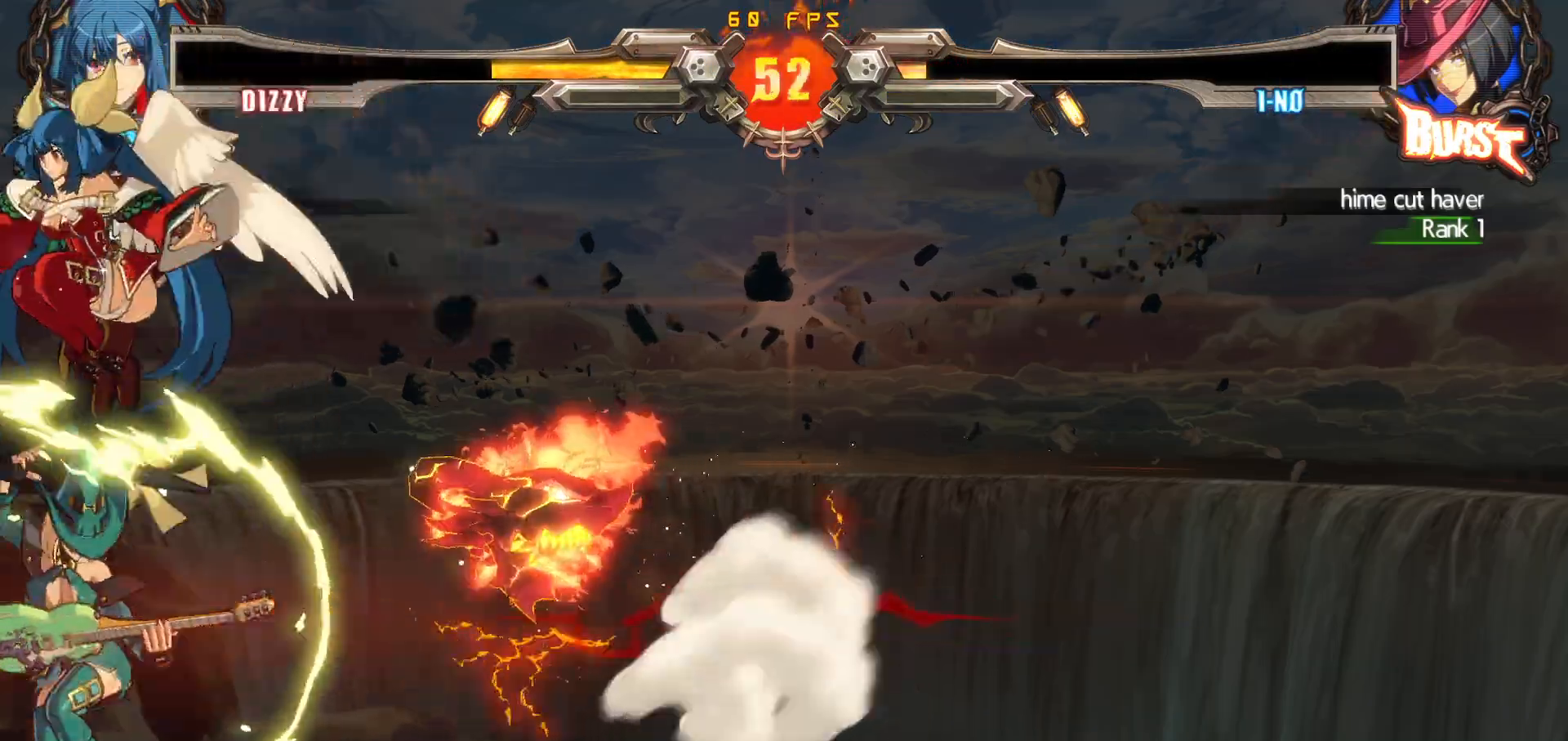
Gameplay with a controller (arcade stick); each line is a JSON object with the inputs held at the frame after it (dt_ms = milliseconds from this image to that frame). "events" lists button and stick changes between this image and that frame as [ms after this image, input, new state], when the widget could be followed in between. Not read: L3 R3.
{"dt_ms": 500, "buttons": ["SQUARE", "TRIANGLE", "DPAD_LEFT"], "events": [[17, "SQUARE", "down"], [483, "DPAD_LEFT", "down"], [483, "DPAD_RIGHT", "up"]]}
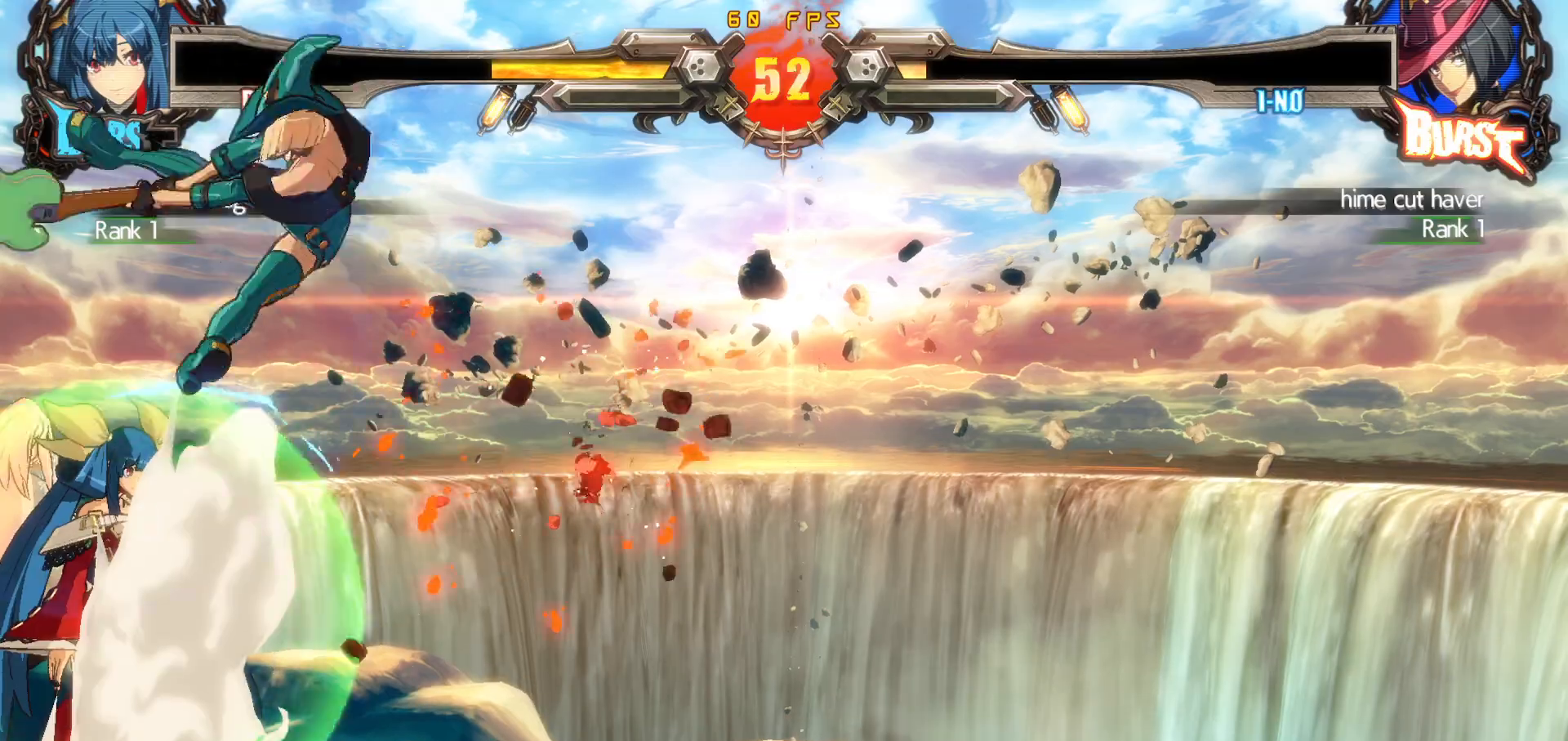
{"dt_ms": 500, "buttons": ["DPAD_DOWN", "DPAD_LEFT"], "events": [[183, "SQUARE", "up"], [183, "TRIANGLE", "up"], [267, "SQUARE", "down"], [350, "DPAD_DOWN", "down"], [383, "SQUARE", "up"]]}
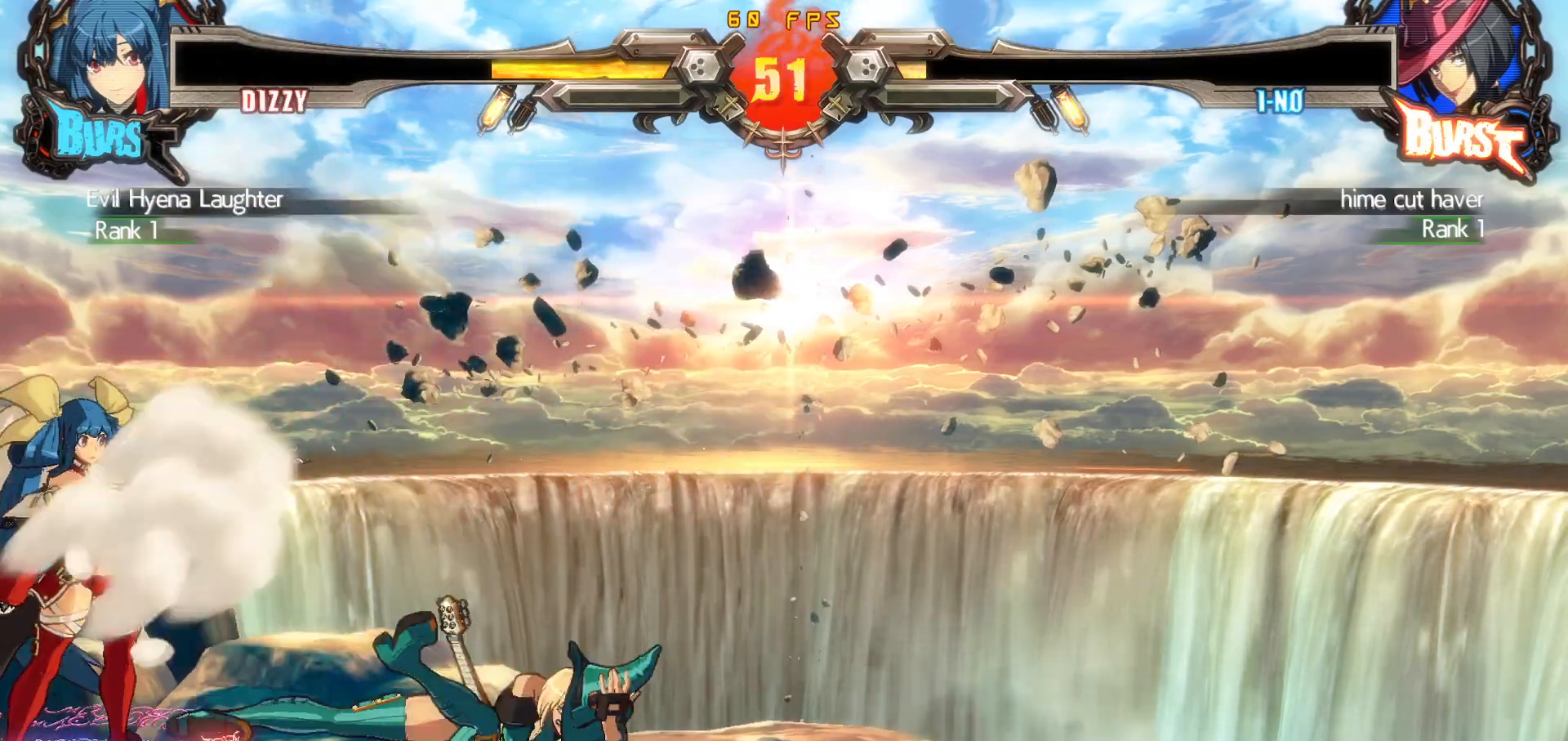
{"dt_ms": 500, "buttons": ["DPAD_DOWN", "DPAD_LEFT"], "events": []}
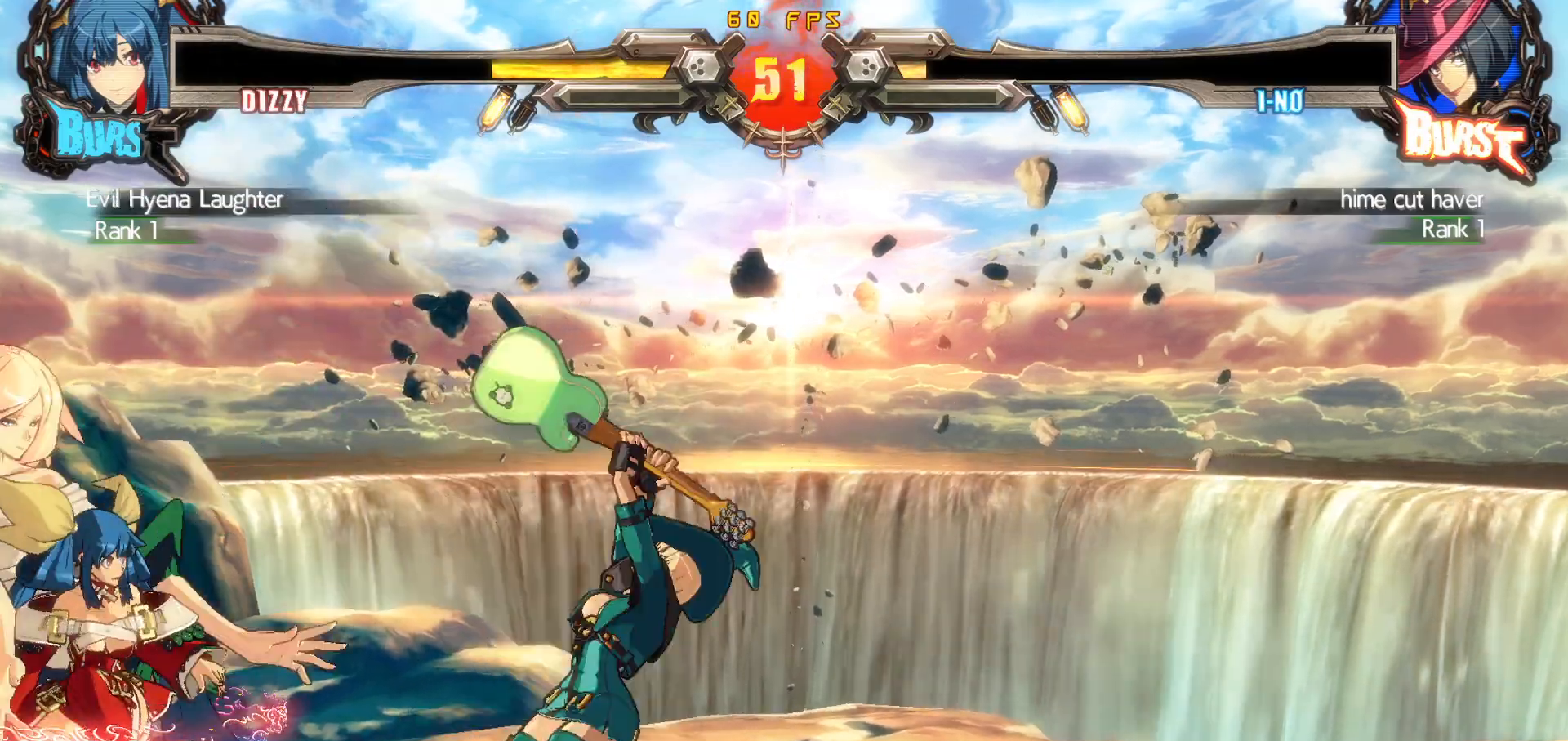
{"dt_ms": 500, "buttons": ["DPAD_DOWN"], "events": [[483, "DPAD_LEFT", "up"]]}
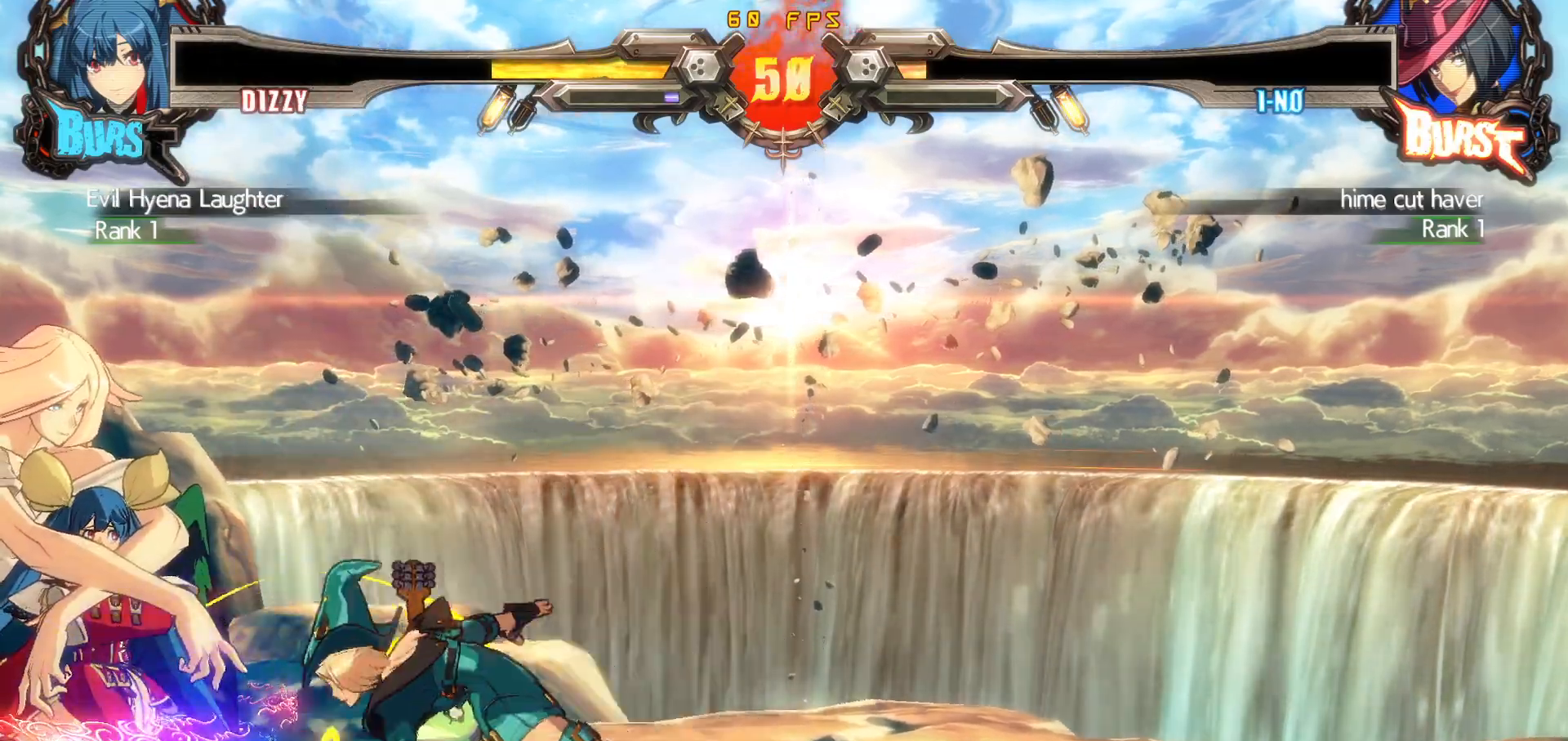
{"dt_ms": 500, "buttons": ["DPAD_DOWN"], "events": [[83, "DPAD_LEFT", "down"], [500, "DPAD_LEFT", "up"]]}
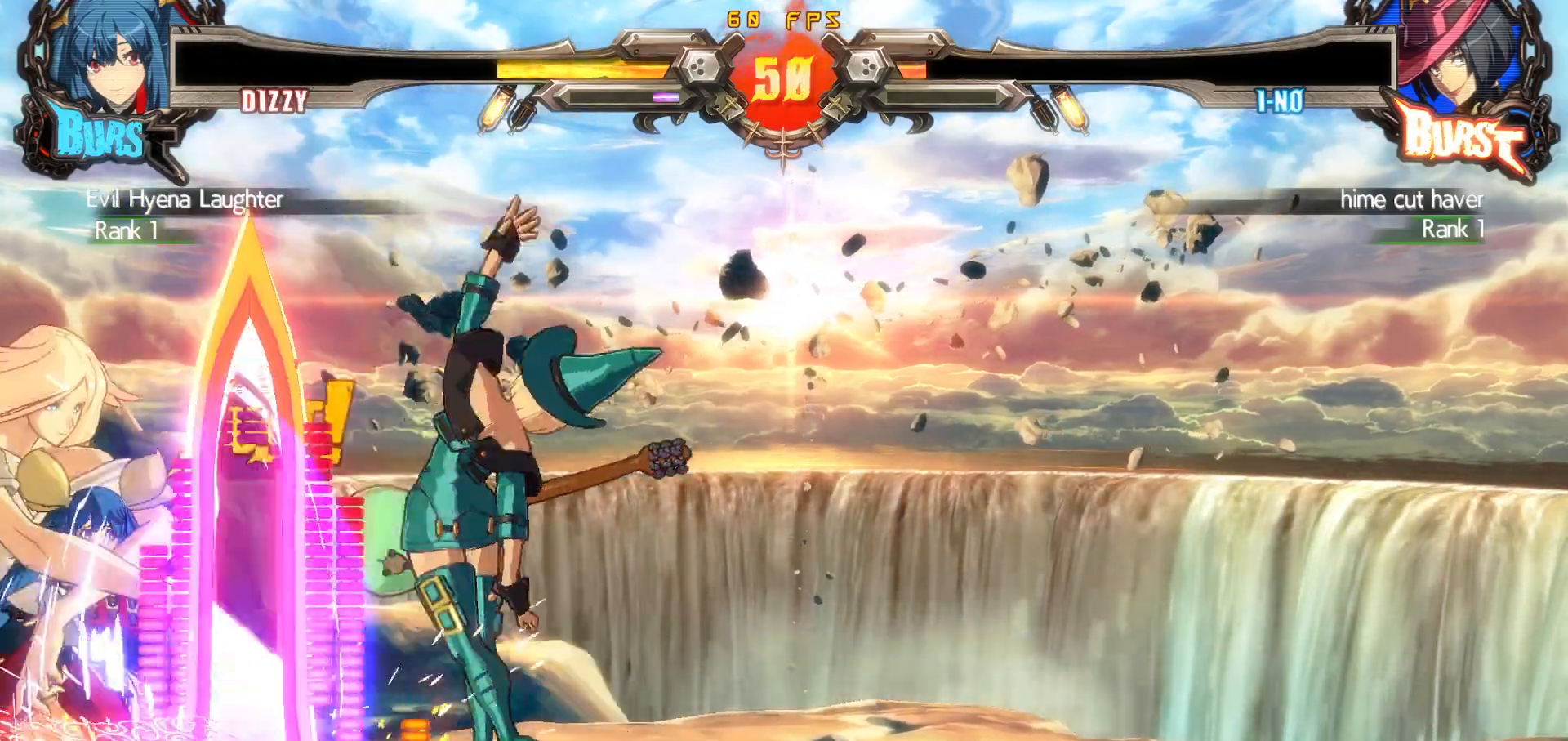
{"dt_ms": 500, "buttons": [], "events": [[17, "DPAD_DOWN", "up"], [33, "DPAD_RIGHT", "down"], [133, "DPAD_DOWN", "down"], [200, "DPAD_DOWN", "up"], [200, "DPAD_UP", "down"], [367, "DPAD_RIGHT", "up"], [433, "DPAD_UP", "up"]]}
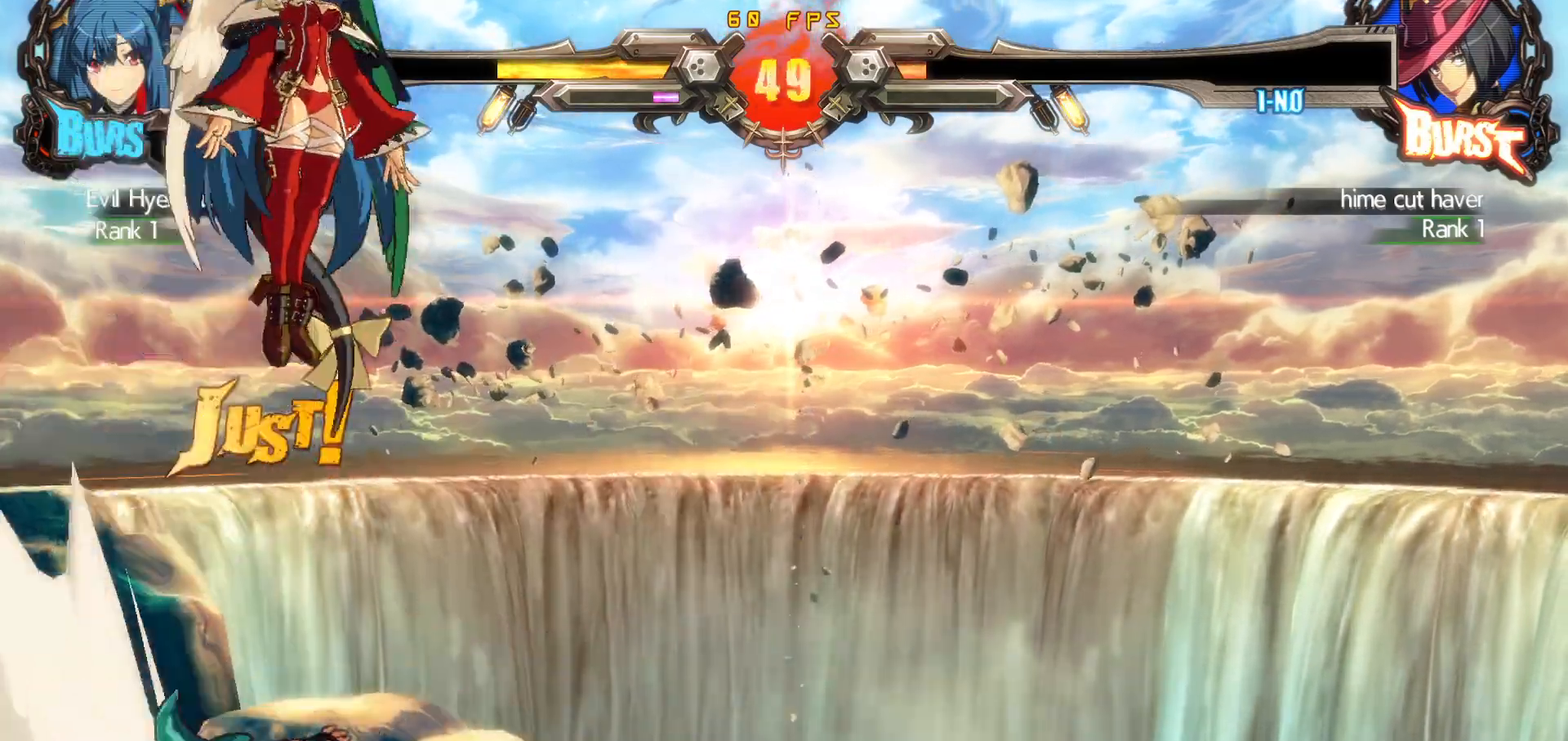
{"dt_ms": 500, "buttons": ["DPAD_RIGHT"], "events": [[233, "DPAD_RIGHT", "down"], [300, "DPAD_RIGHT", "up"], [367, "DPAD_RIGHT", "down"]]}
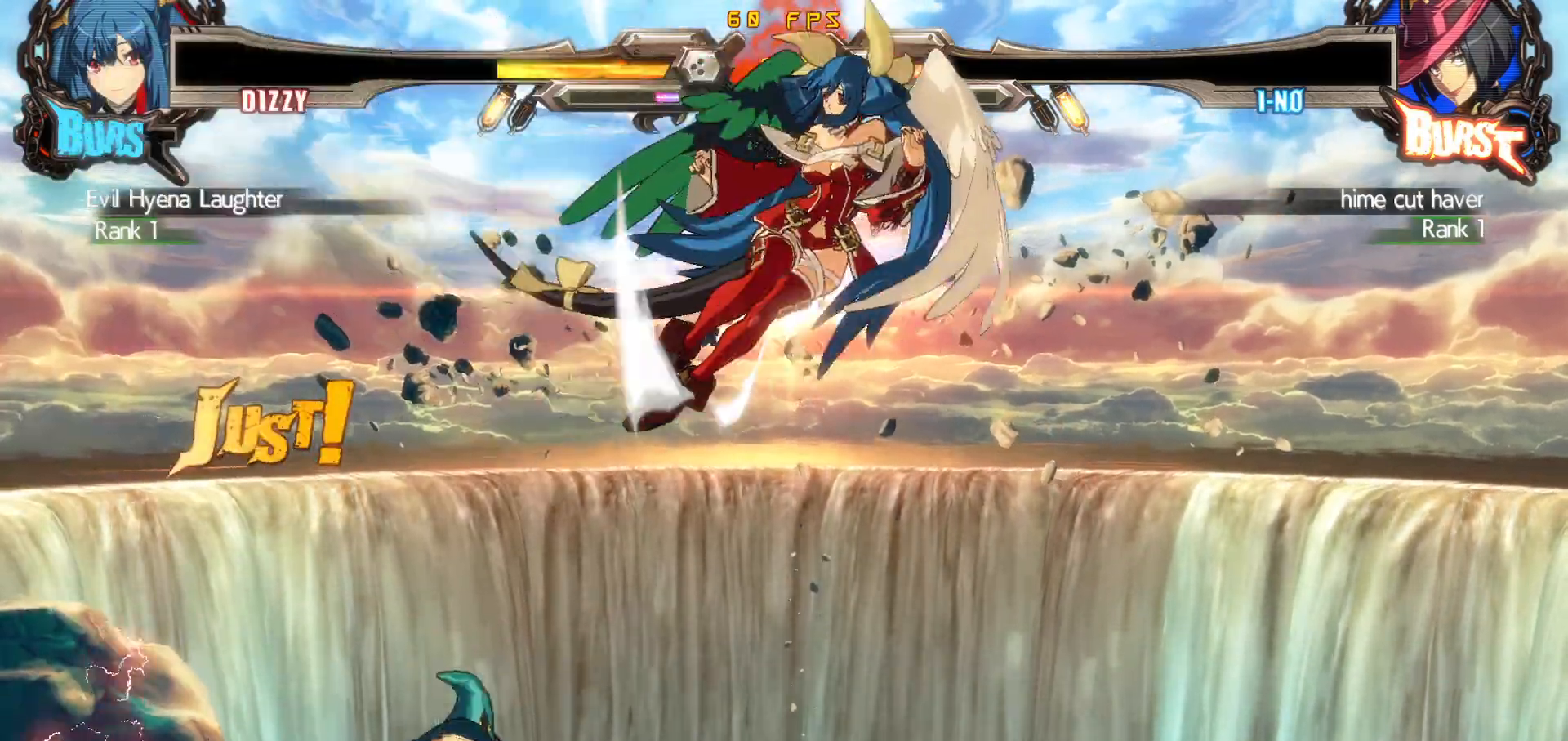
{"dt_ms": 500, "buttons": ["TRIANGLE", "DPAD_DOWN", "DPAD_RIGHT"], "events": [[183, "DPAD_DOWN", "down"], [317, "TRIANGLE", "down"]]}
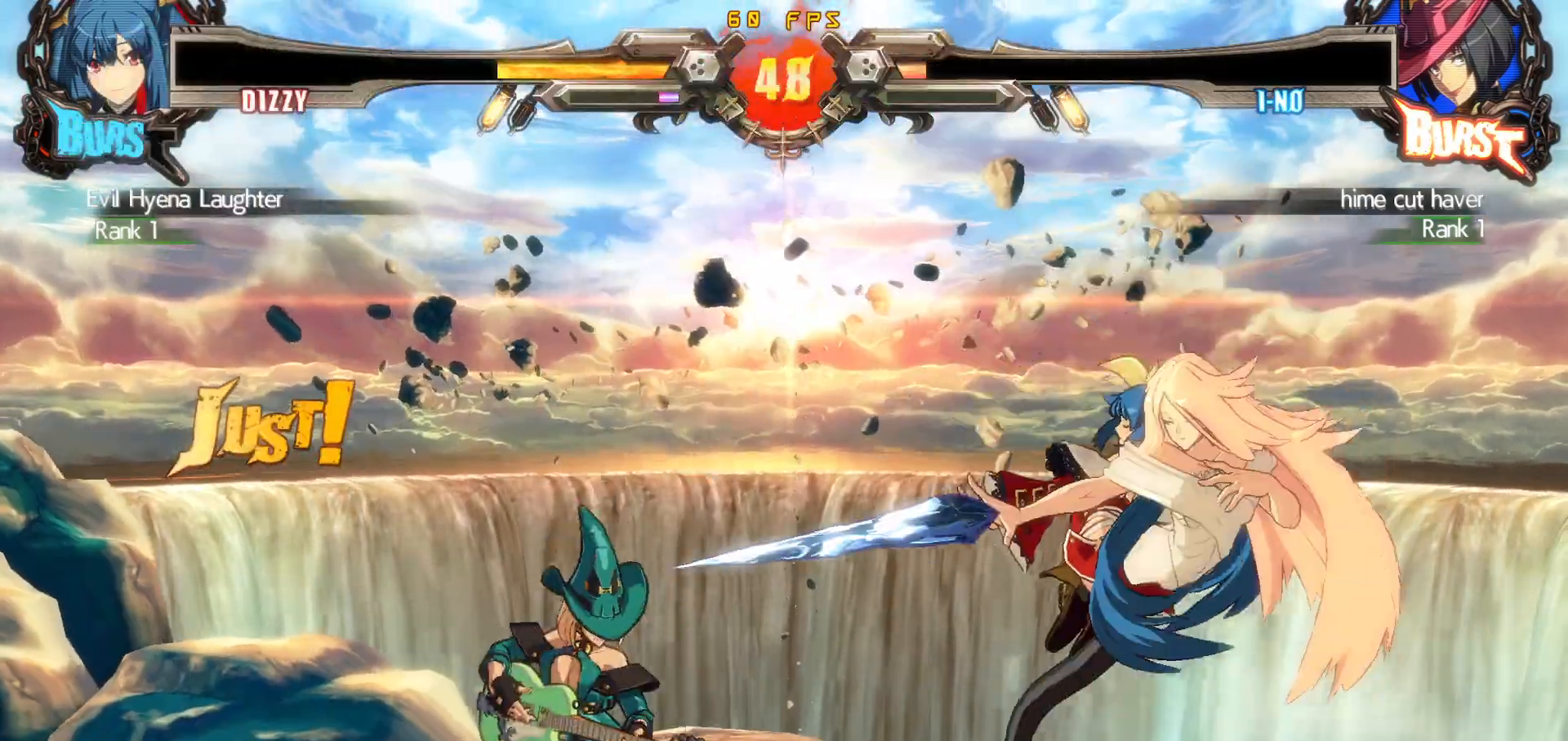
{"dt_ms": 500, "buttons": ["DPAD_RIGHT"], "events": [[100, "TRIANGLE", "up"], [283, "DPAD_DOWN", "up"], [283, "DPAD_UP", "down"], [367, "DPAD_RIGHT", "up"], [383, "DPAD_UP", "up"], [417, "DPAD_RIGHT", "down"]]}
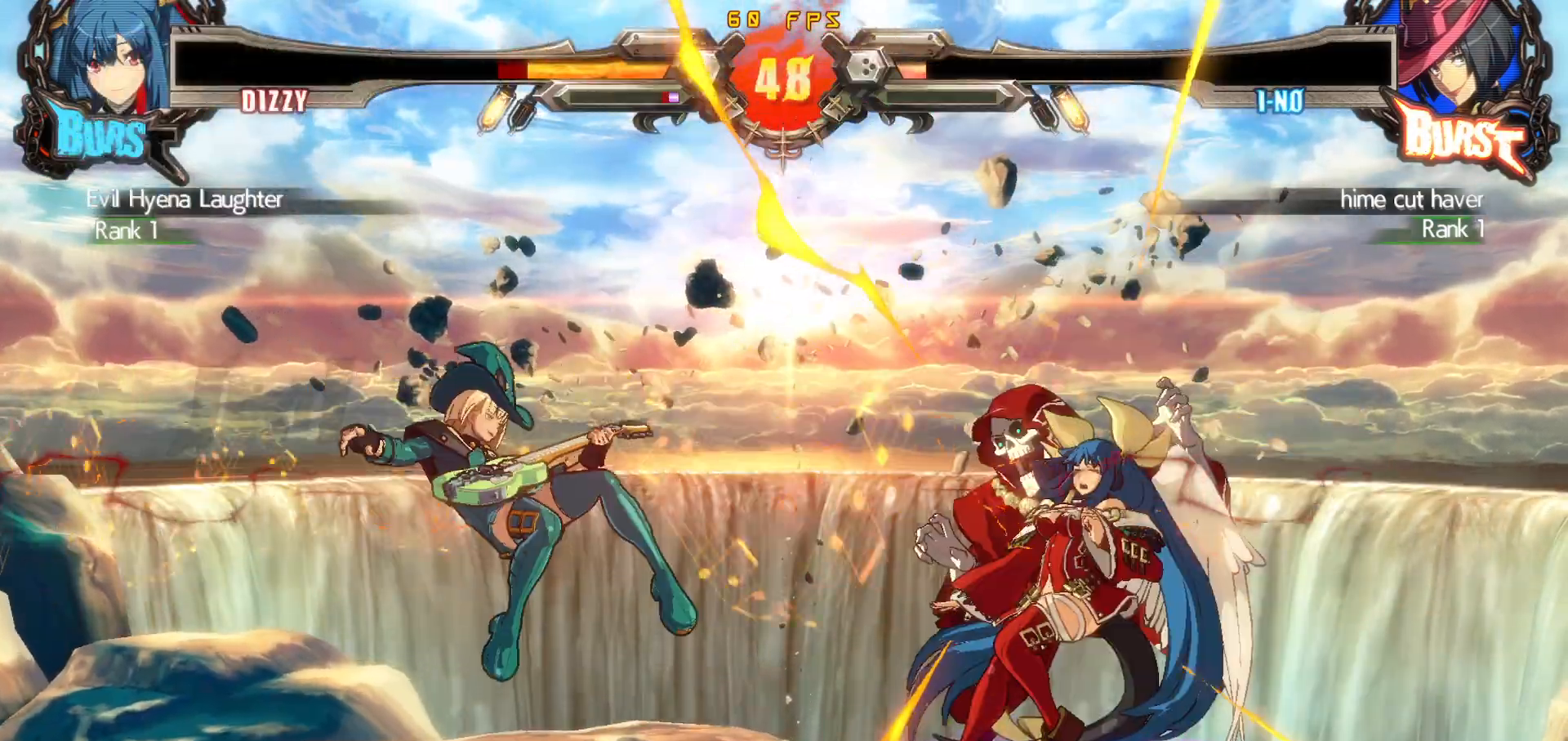
{"dt_ms": 500, "buttons": [], "events": [[150, "DPAD_RIGHT", "up"]]}
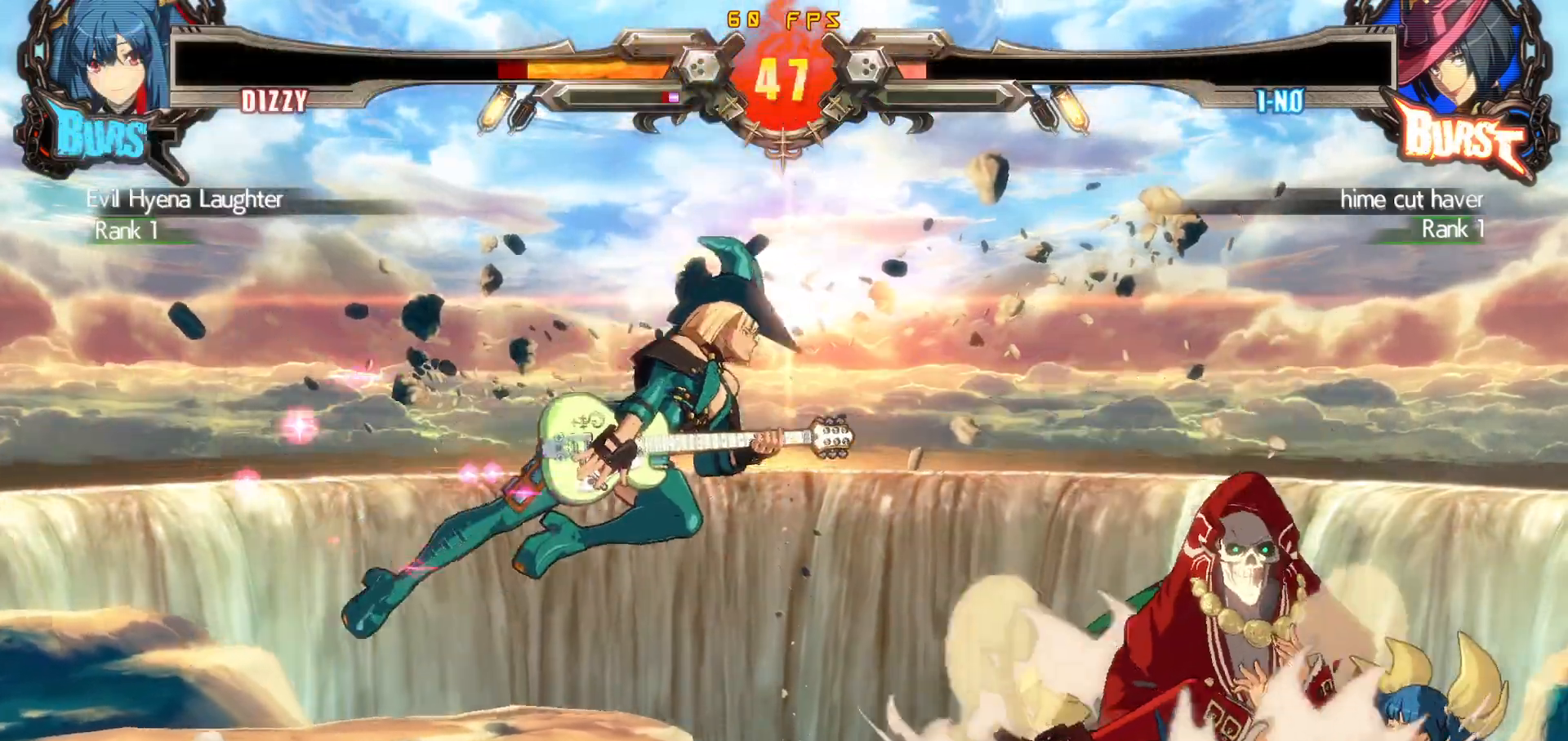
{"dt_ms": 500, "buttons": [], "events": []}
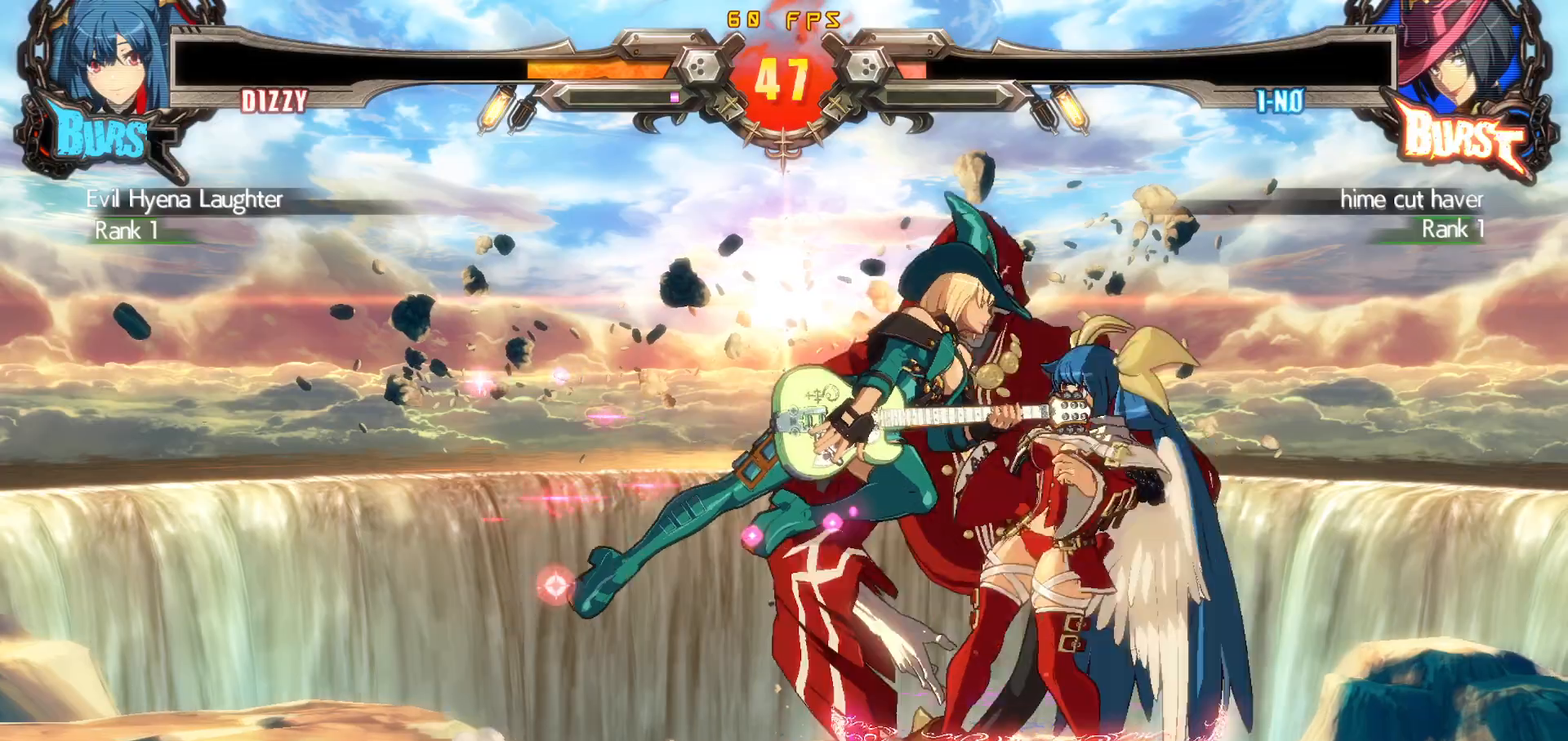
{"dt_ms": 500, "buttons": ["DPAD_RIGHT"], "events": [[117, "DPAD_RIGHT", "down"], [317, "CIRCLE", "down"], [450, "CIRCLE", "up"]]}
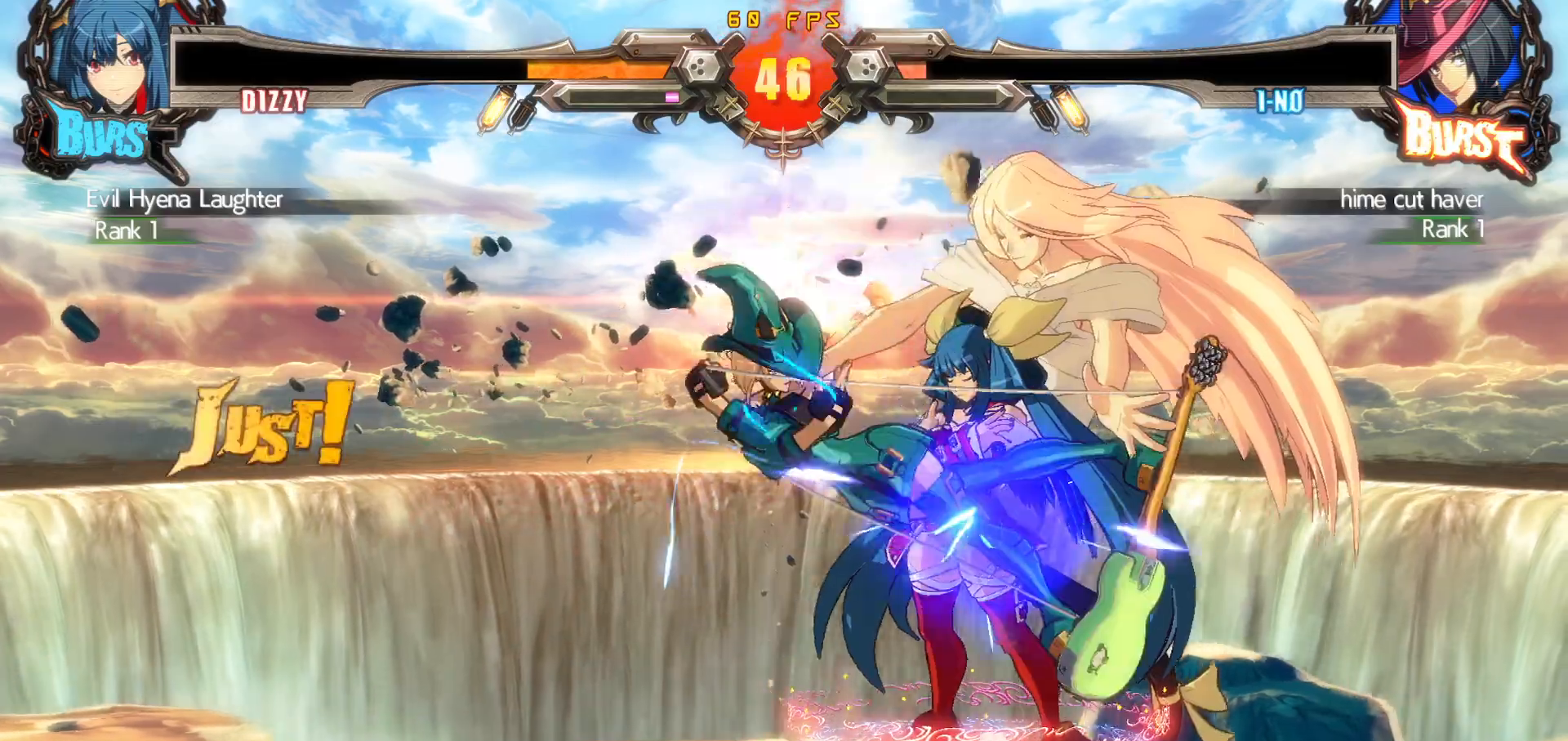
{"dt_ms": 500, "buttons": ["DPAD_RIGHT"], "events": [[150, "DPAD_DOWN", "down"], [450, "DPAD_DOWN", "up"]]}
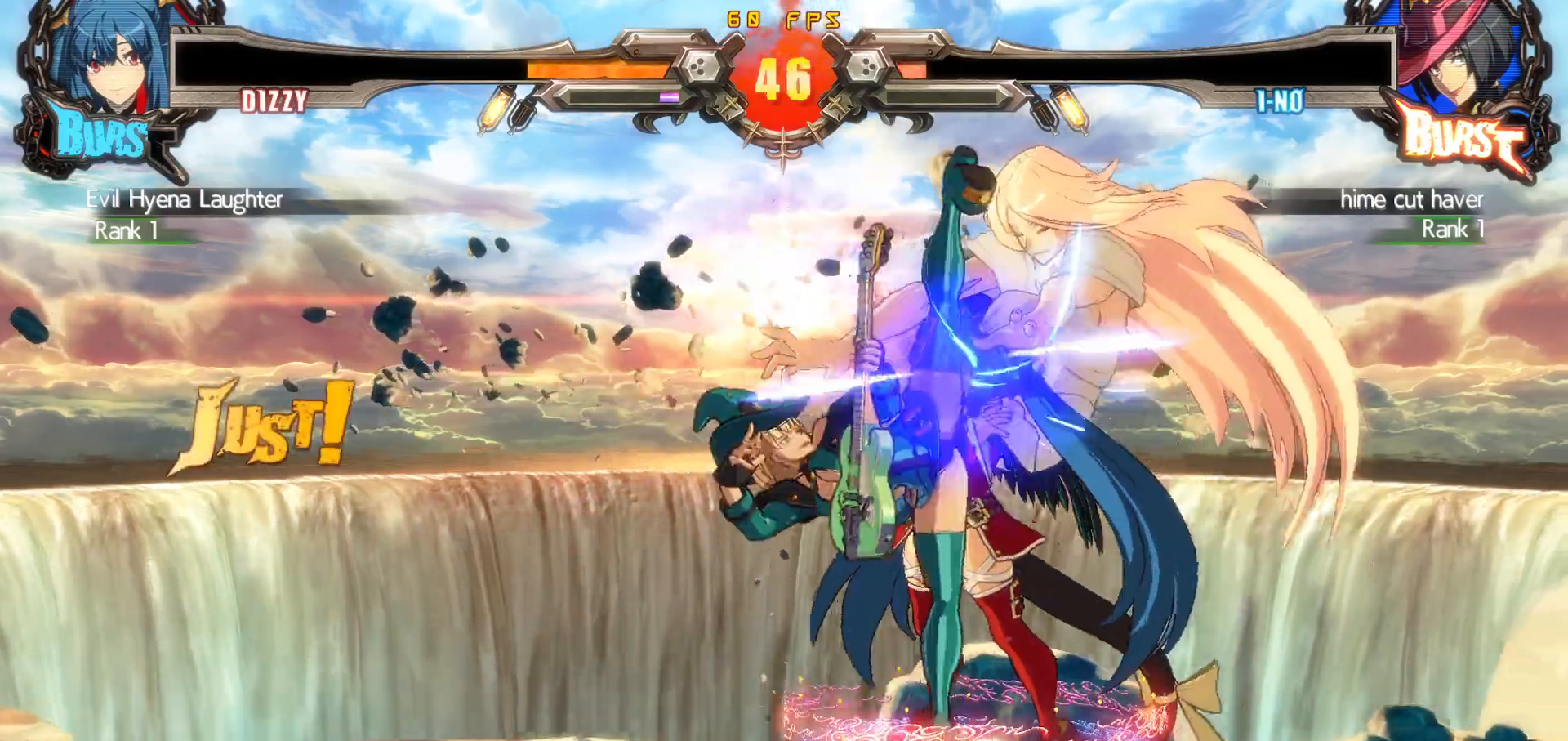
{"dt_ms": 500, "buttons": ["DPAD_RIGHT"], "events": [[233, "DPAD_RIGHT", "up"], [350, "DPAD_RIGHT", "down"]]}
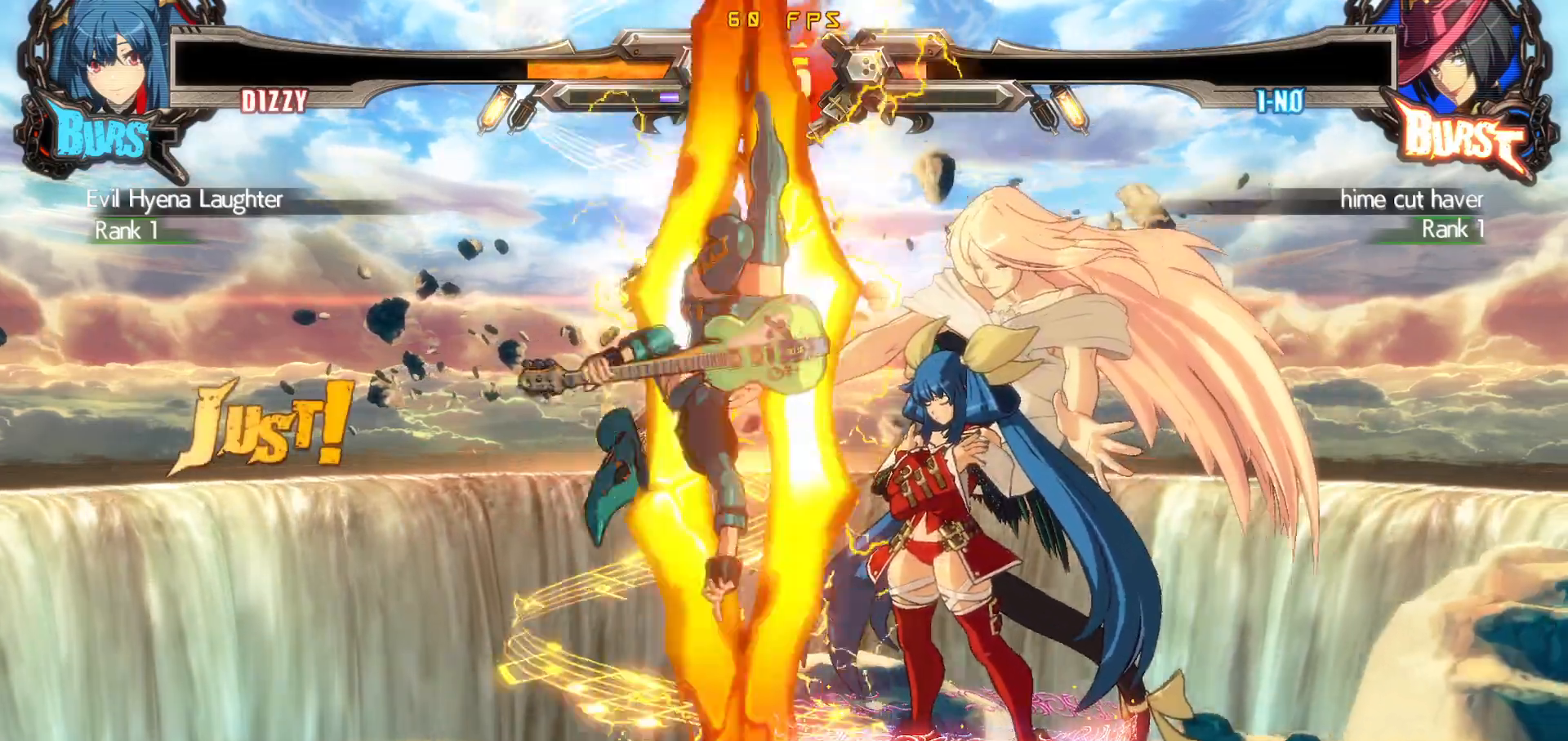
{"dt_ms": 500, "buttons": ["TRIANGLE"], "events": [[250, "CROSS", "down"], [267, "DPAD_RIGHT", "up"], [333, "CROSS", "up"], [383, "TRIANGLE", "down"]]}
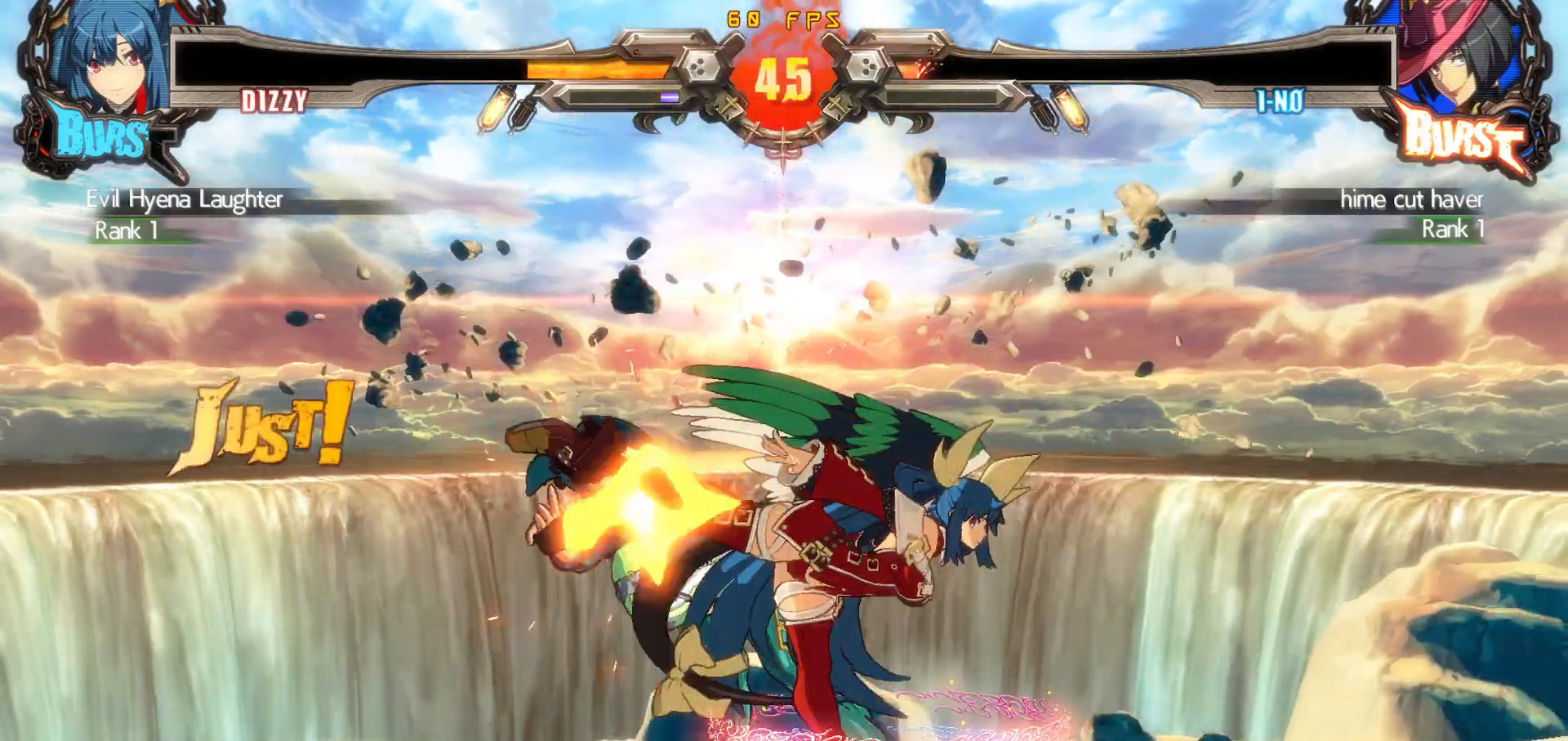
{"dt_ms": 500, "buttons": ["DPAD_DOWN", "DPAD_RIGHT"], "events": [[50, "DPAD_RIGHT", "down"], [83, "TRIANGLE", "up"], [117, "DPAD_DOWN", "down"]]}
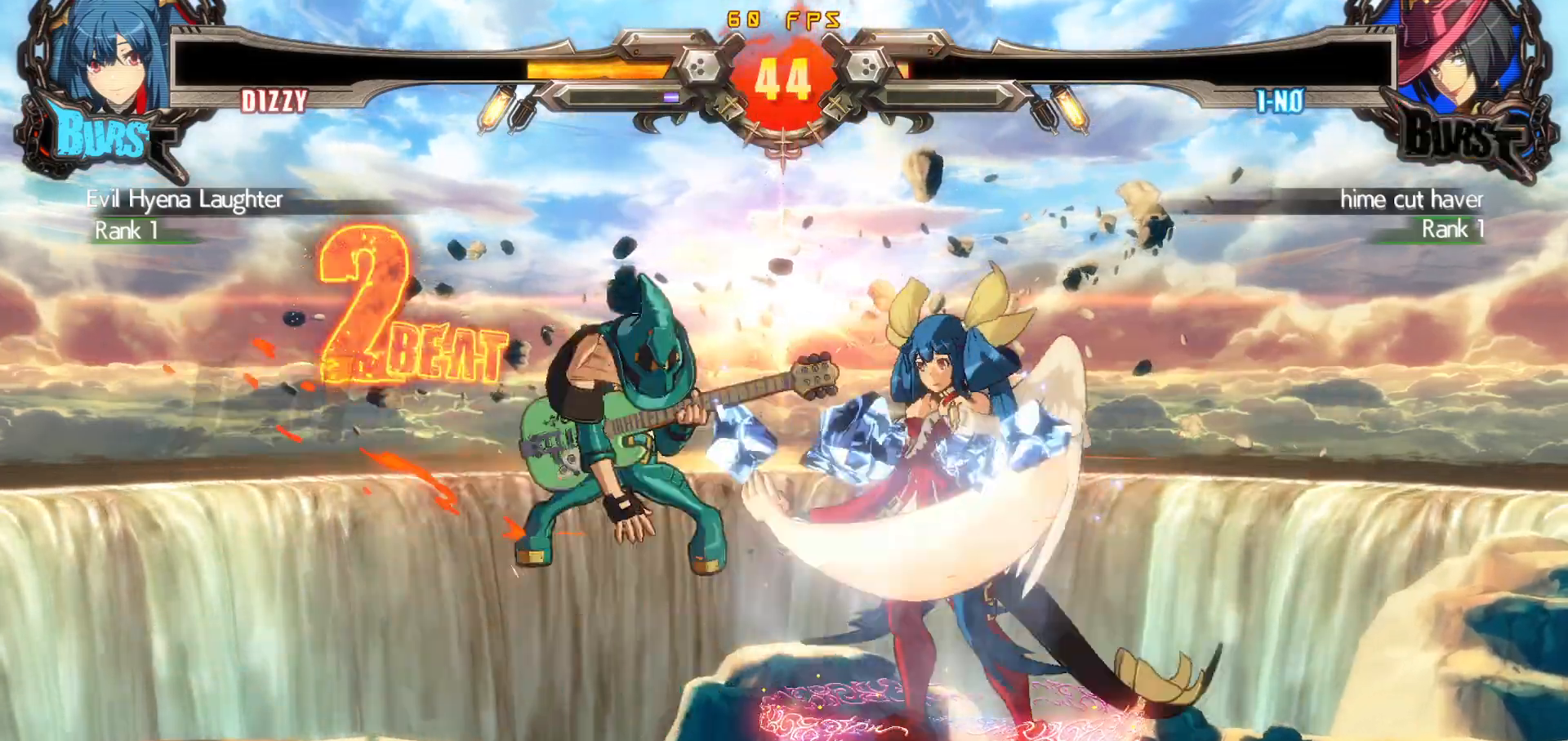
{"dt_ms": 500, "buttons": ["DPAD_LEFT"], "events": [[267, "DPAD_DOWN", "up"], [283, "DPAD_RIGHT", "up"], [383, "DPAD_LEFT", "down"], [450, "DPAD_LEFT", "up"], [500, "DPAD_LEFT", "down"]]}
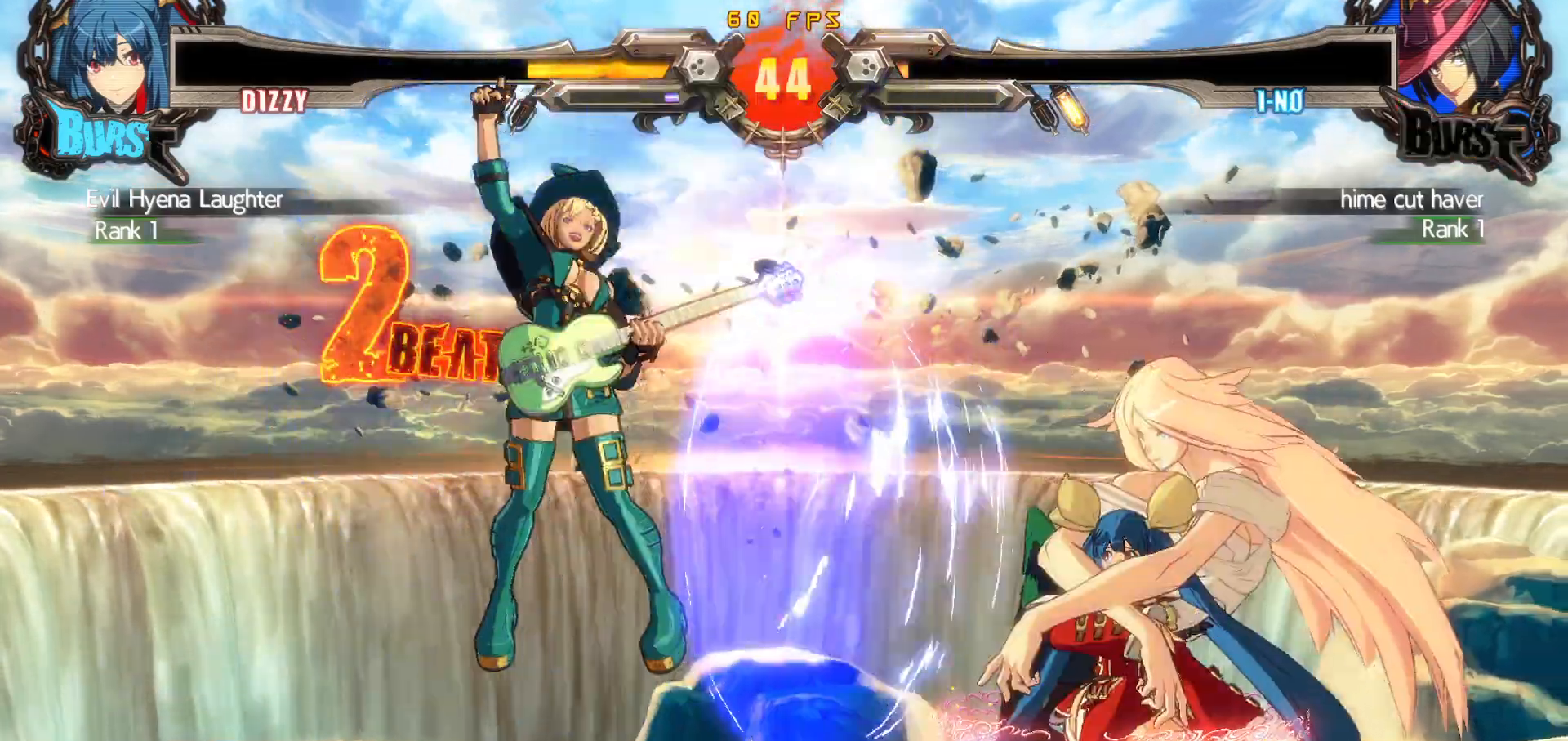
{"dt_ms": 500, "buttons": [], "events": [[50, "DPAD_LEFT", "up"], [83, "CROSS", "down"], [133, "DPAD_RIGHT", "down"], [167, "CROSS", "up"], [233, "TRIANGLE", "down"], [400, "DPAD_RIGHT", "up"], [417, "TRIANGLE", "up"]]}
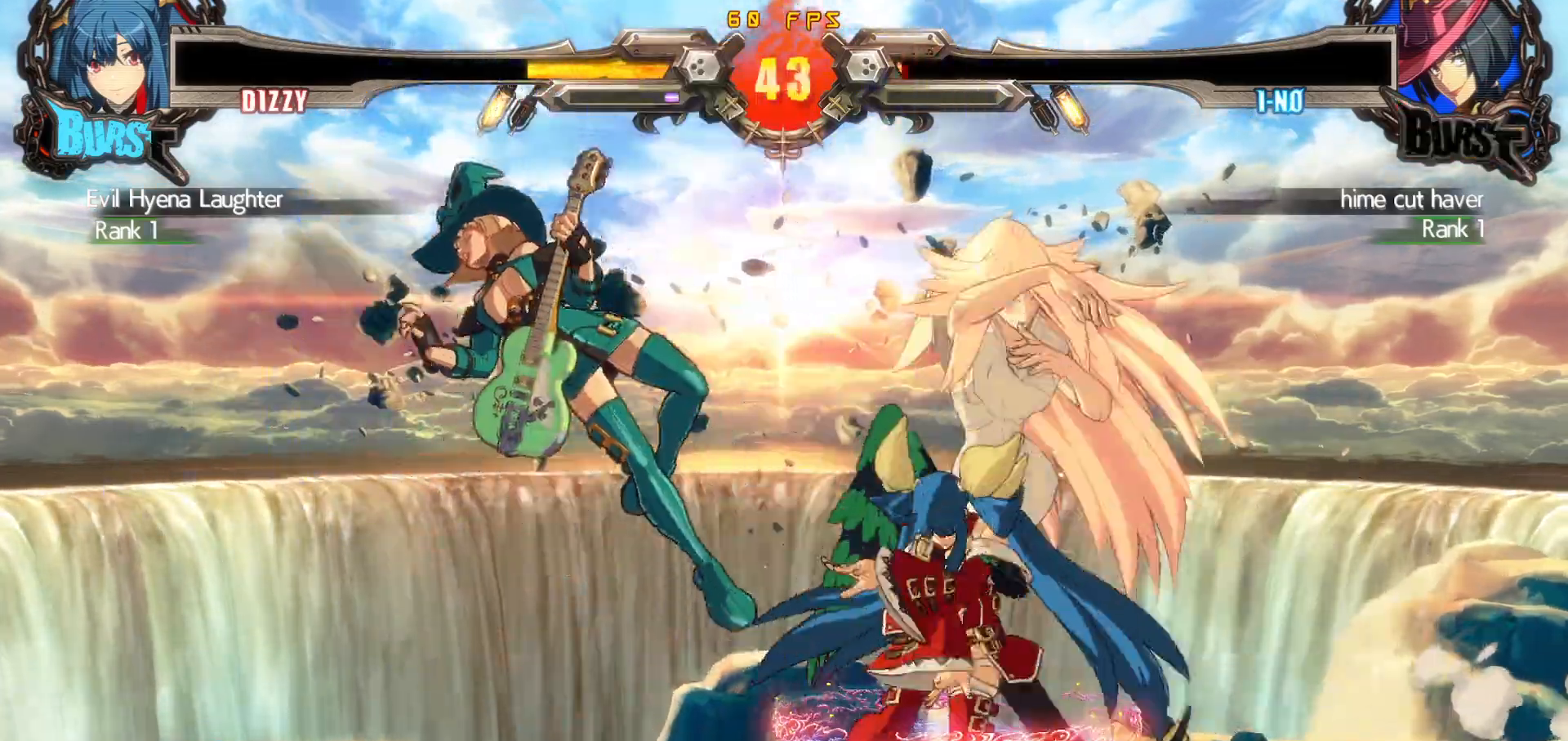
{"dt_ms": 500, "buttons": [], "events": []}
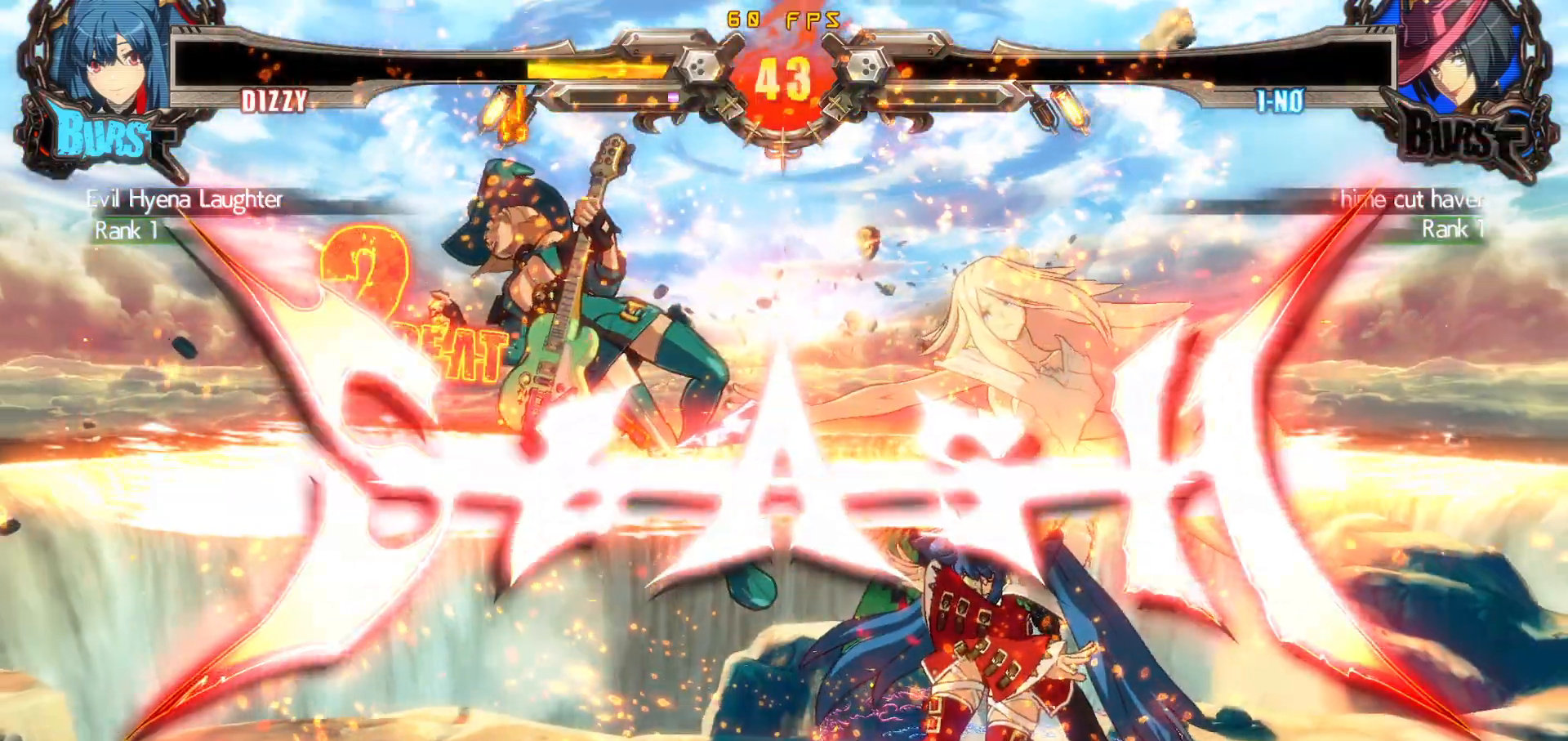
{"dt_ms": 500, "buttons": [], "events": []}
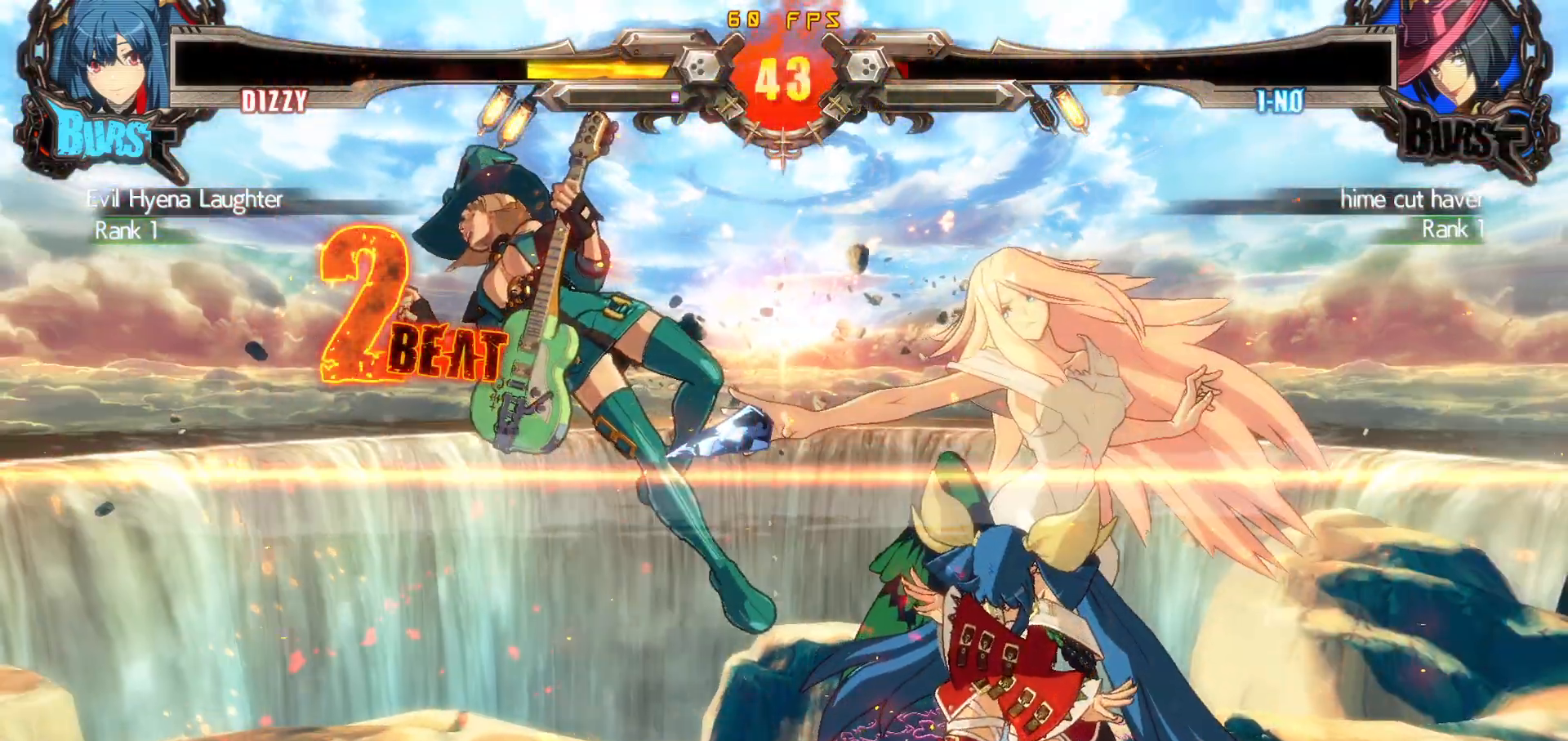
{"dt_ms": 500, "buttons": []}
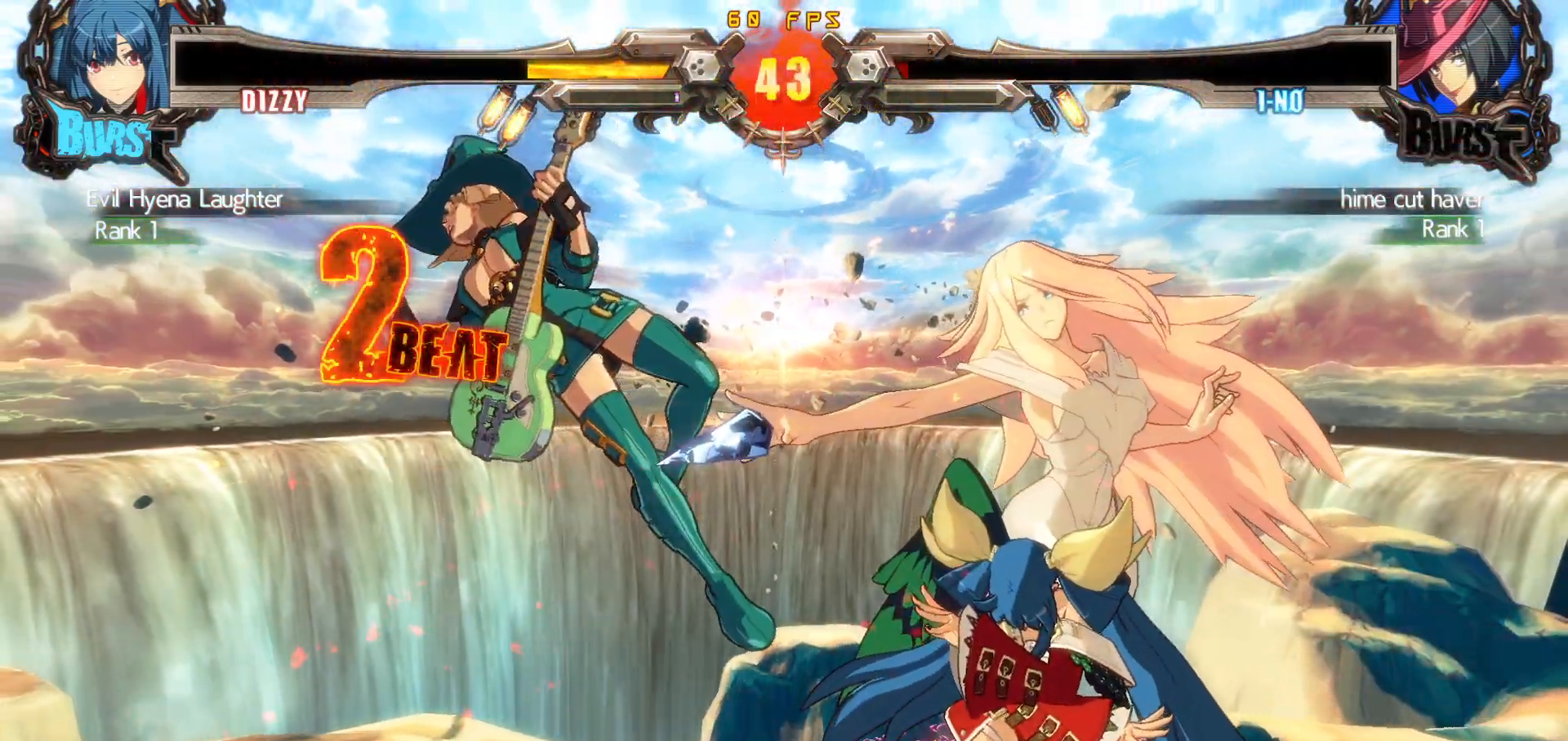
{"dt_ms": 1000, "buttons": []}
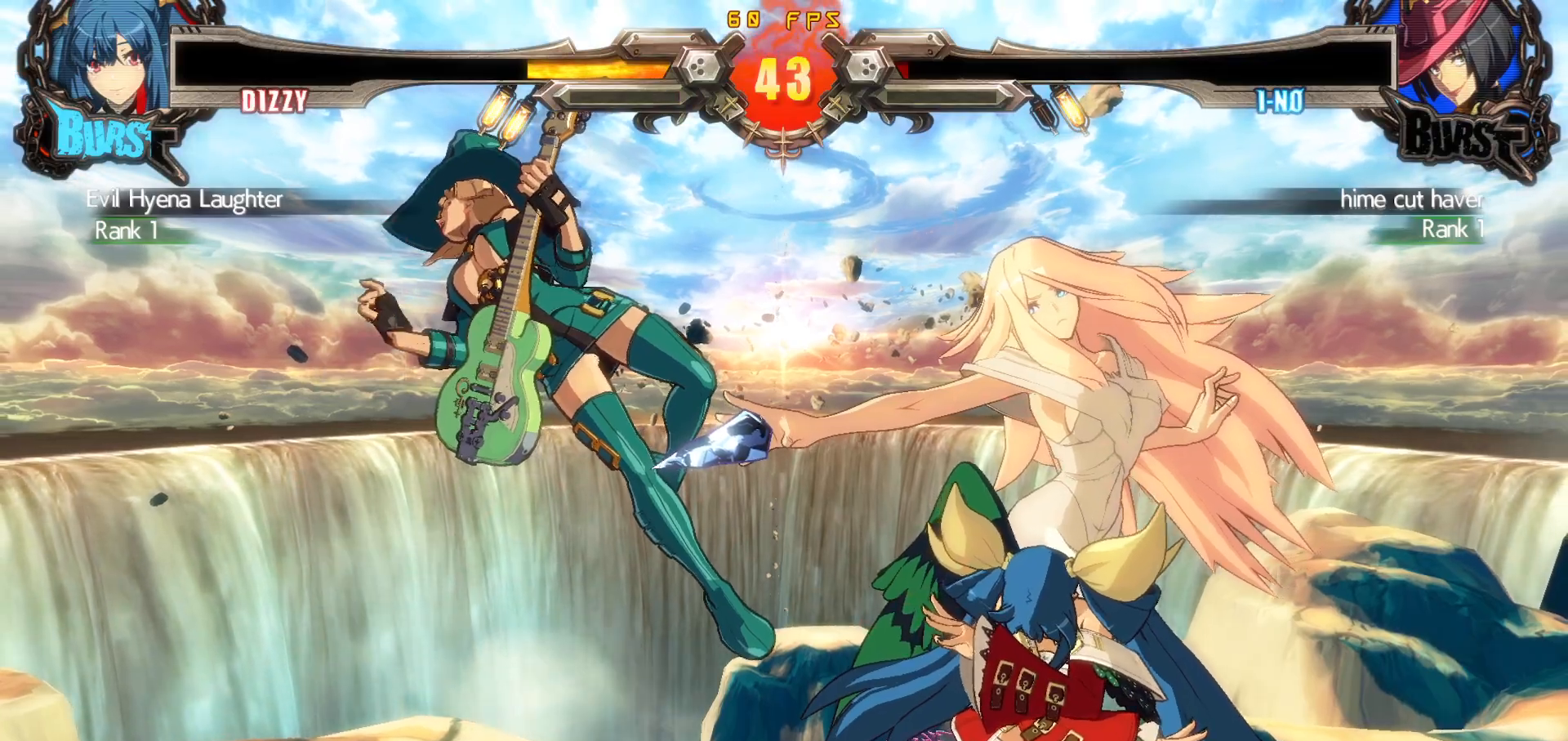
{"dt_ms": 500, "buttons": [], "events": []}
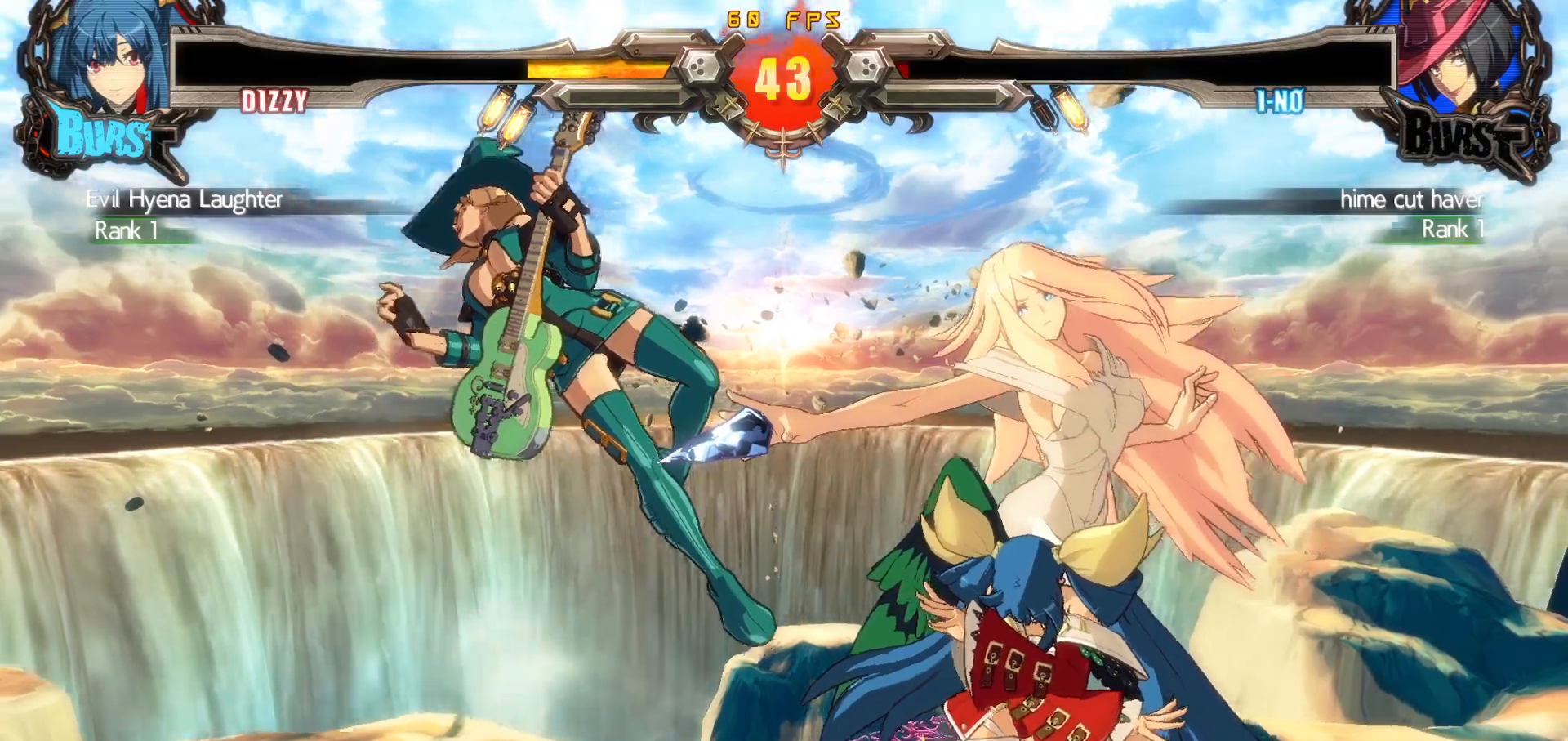
{"dt_ms": 500, "buttons": [], "events": []}
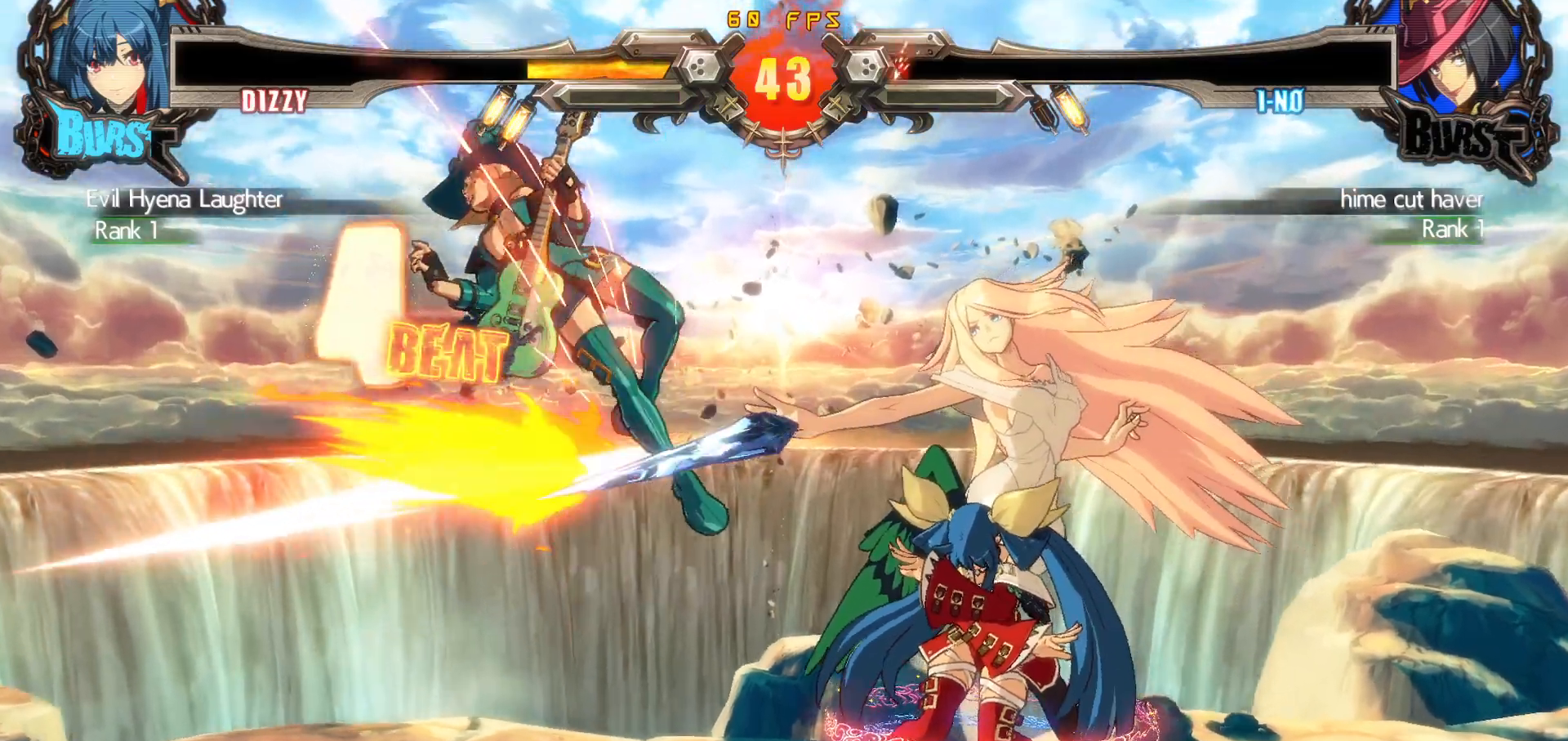
{"dt_ms": 500, "buttons": [], "events": []}
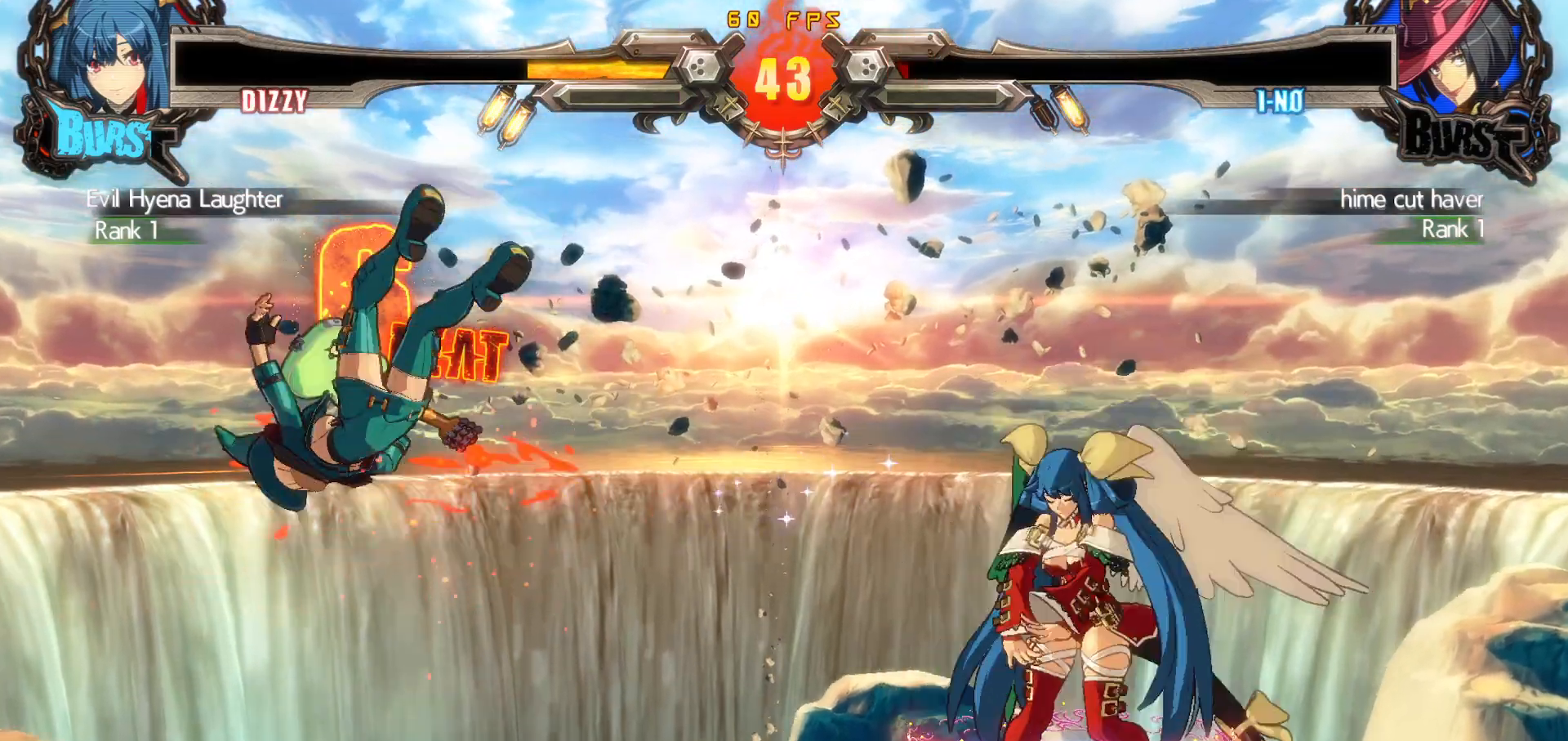
{"dt_ms": 500, "buttons": [], "events": []}
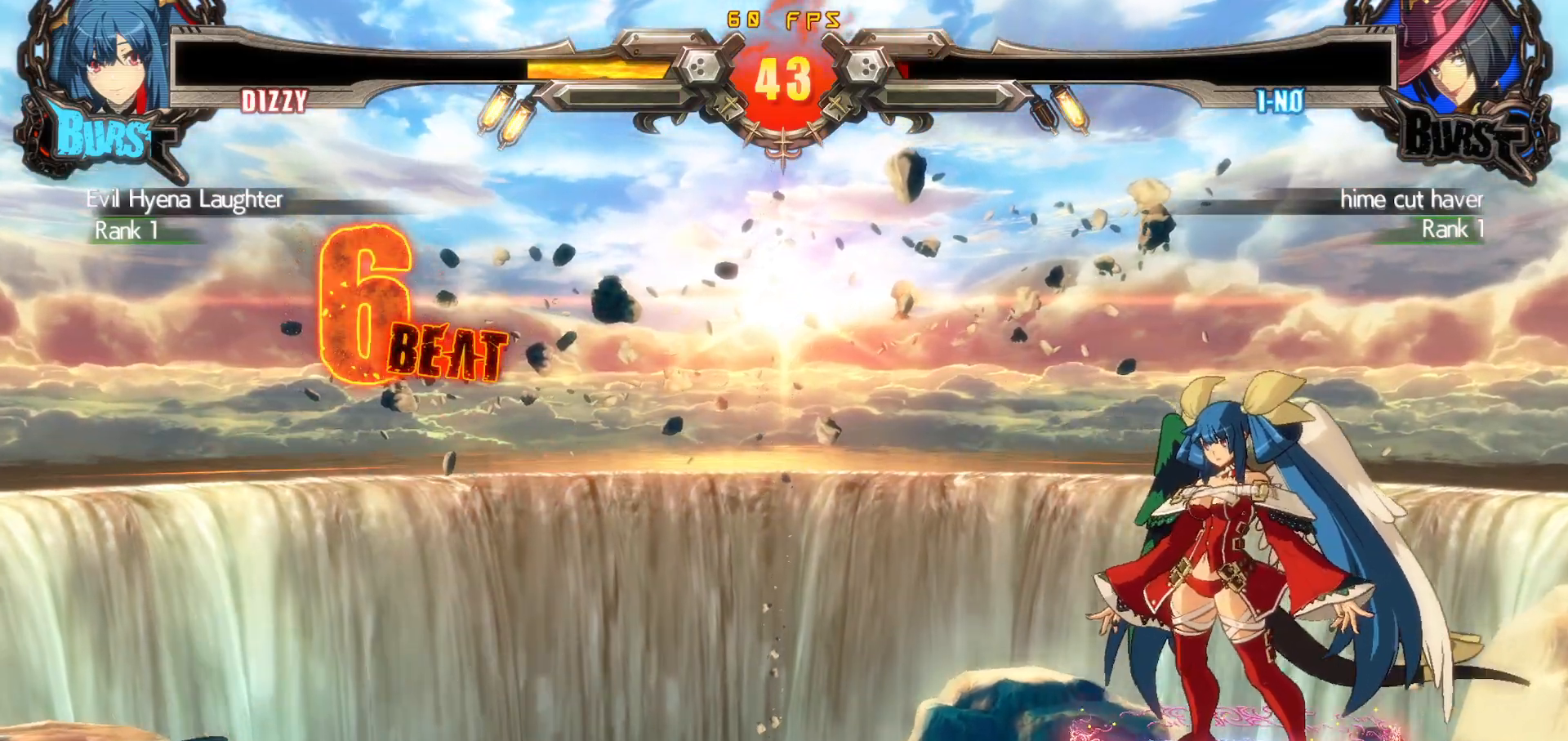
{"dt_ms": 500, "buttons": ["CROSS"], "events": [[167, "CROSS", "down"], [283, "CROSS", "up"], [417, "CROSS", "down"]]}
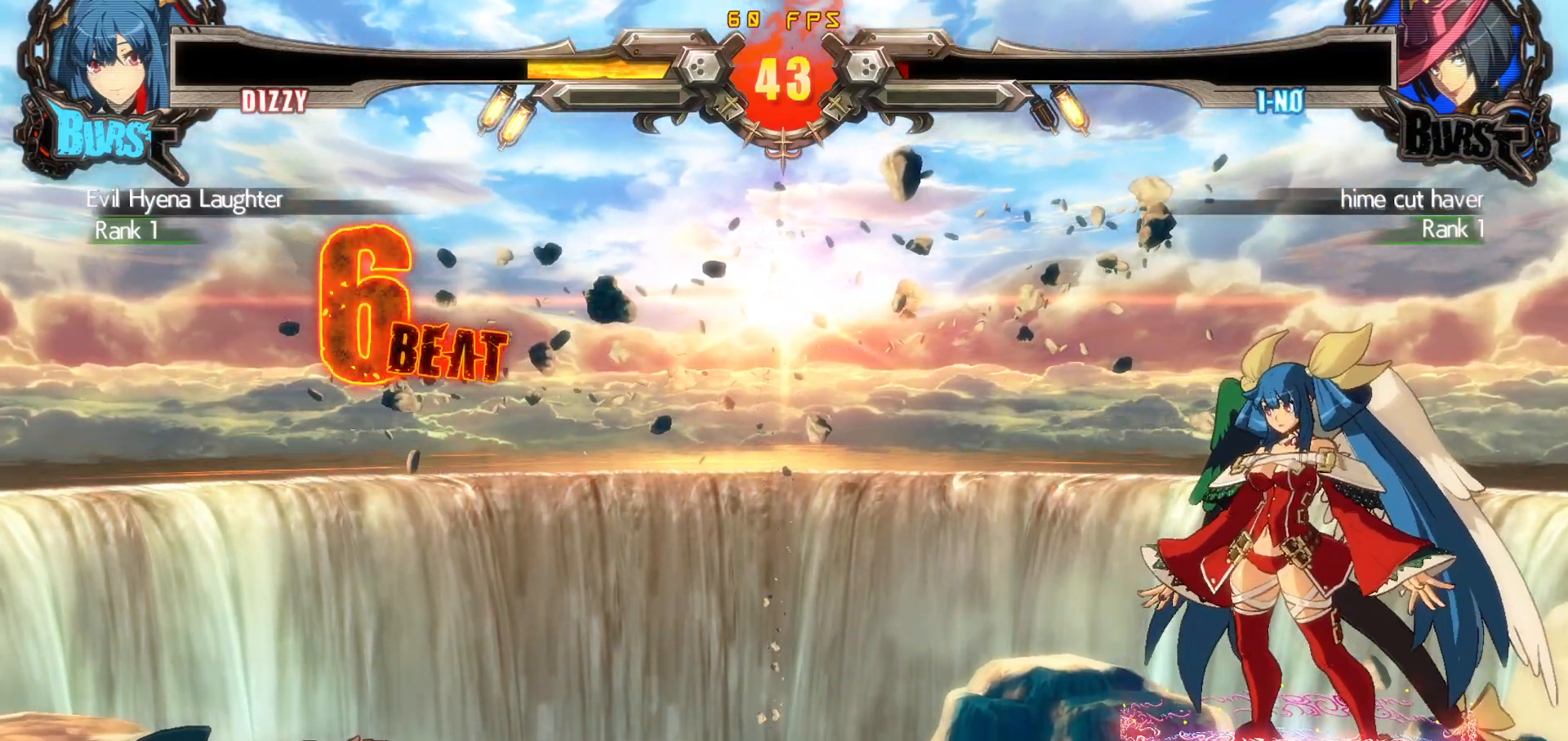
{"dt_ms": 500, "buttons": [], "events": [[17, "CROSS", "up"], [200, "CROSS", "down"], [283, "CROSS", "up"], [417, "CROSS", "down"], [483, "CROSS", "up"]]}
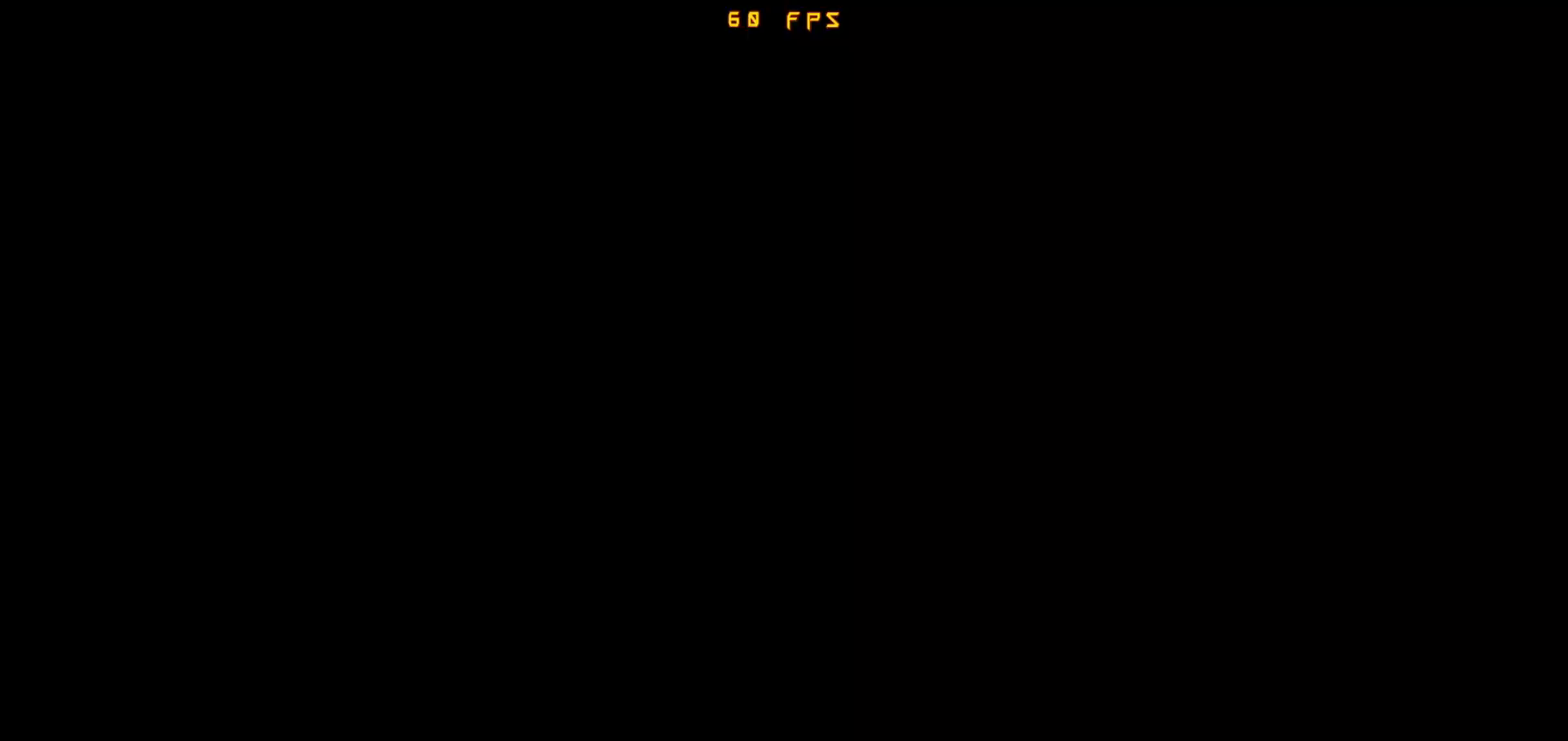
{"dt_ms": 500, "buttons": [], "events": []}